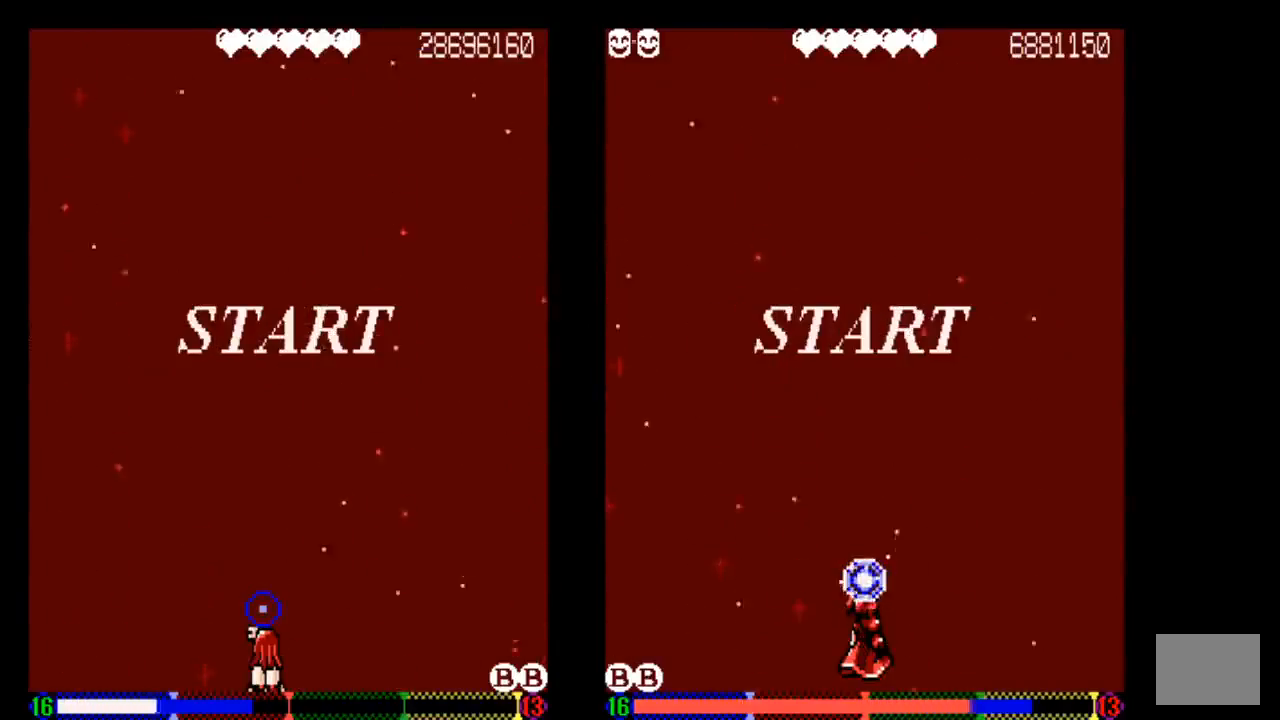
Gameplay with a controller (PlayStation layout); each line is a JSON object with the inputs held at the frame after it. "events" lists button and stick changes between this image and that frame as [ms after this image, input, new state], when the widget could be followed in between. Not read: L3 R3.
{"buttons": ["TRIANGLE"], "left_stick": "center", "right_stick": "center", "events": []}
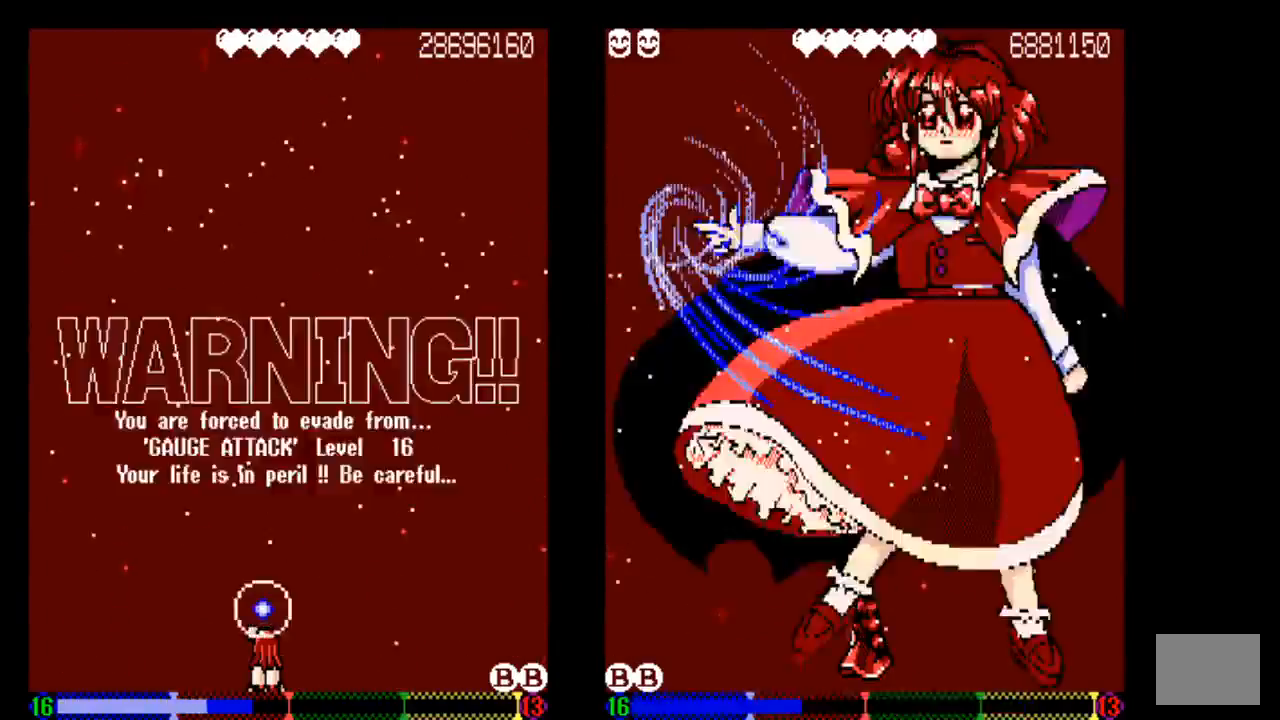
{"buttons": [], "left_stick": "center", "right_stick": "center", "events": [[133, "TRIANGLE", "up"]]}
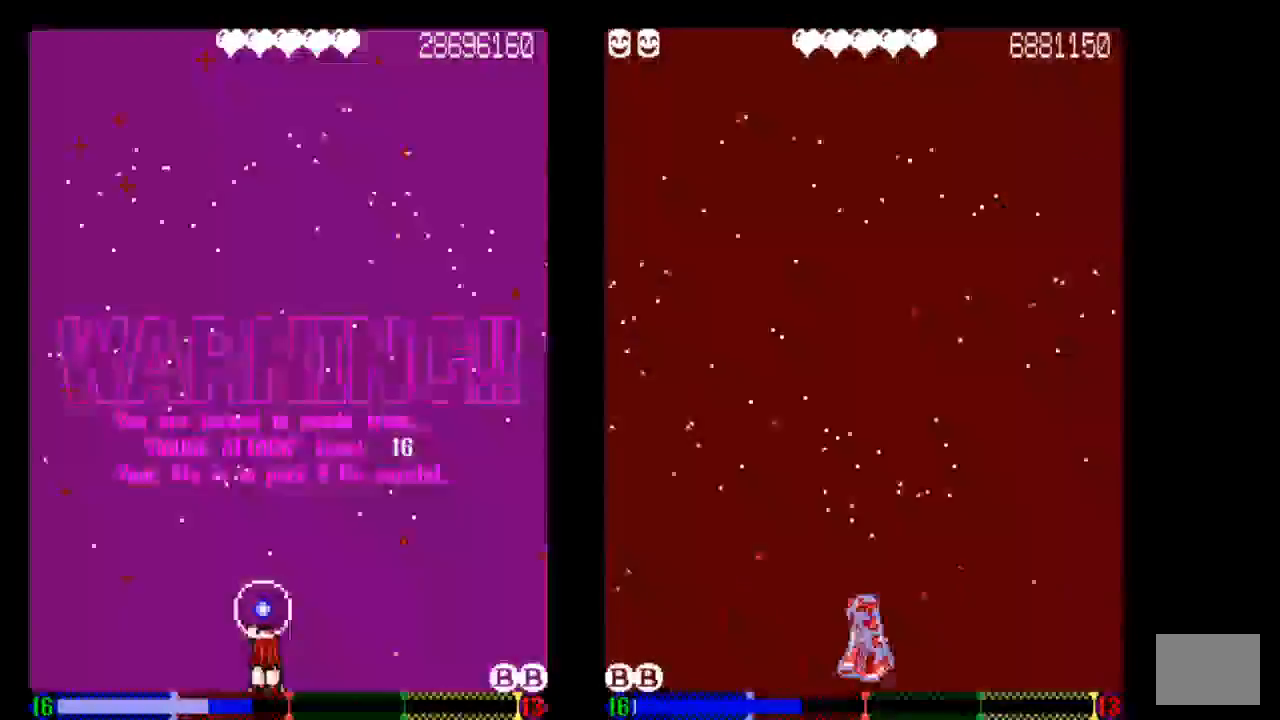
{"buttons": [], "left_stick": "center", "right_stick": "center", "events": []}
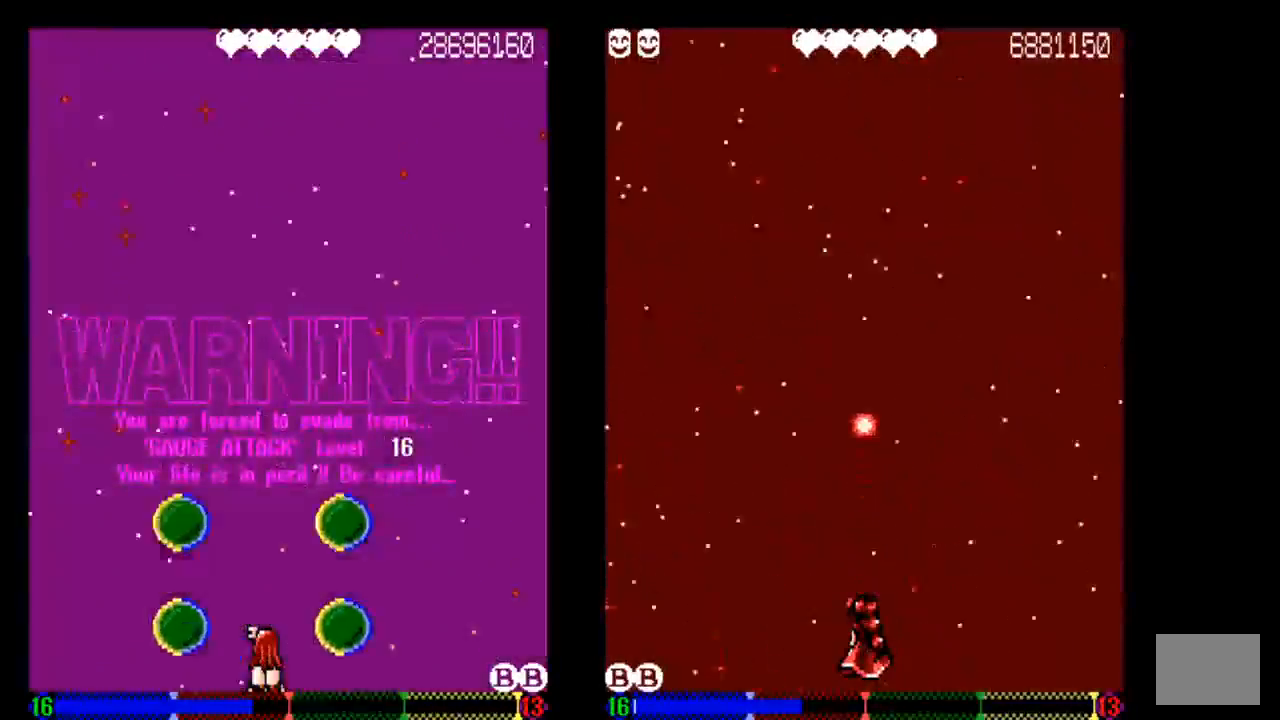
{"buttons": [], "left_stick": "center", "right_stick": "center", "events": []}
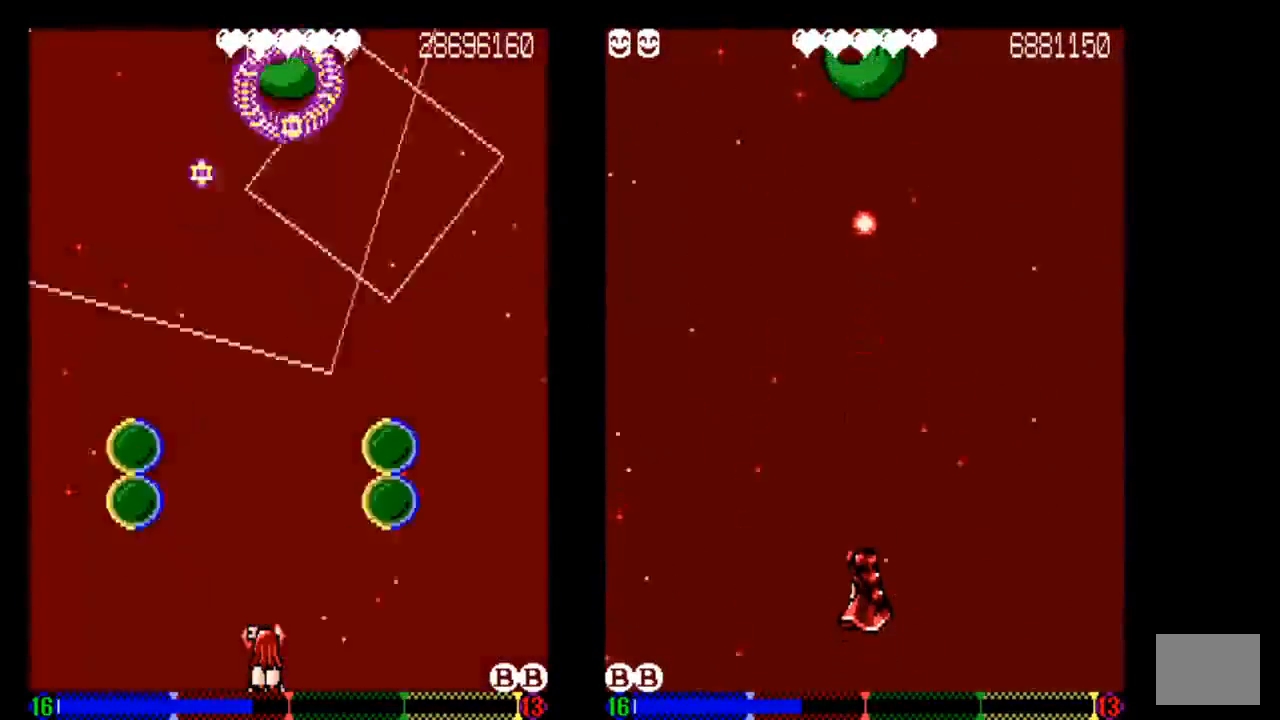
{"buttons": ["TRIANGLE"], "left_stick": "center", "right_stick": "center", "events": [[33, "TRIANGLE", "down"], [133, "TRIANGLE", "up"], [233, "TRIANGLE", "down"], [333, "TRIANGLE", "up"], [433, "TRIANGLE", "down"]]}
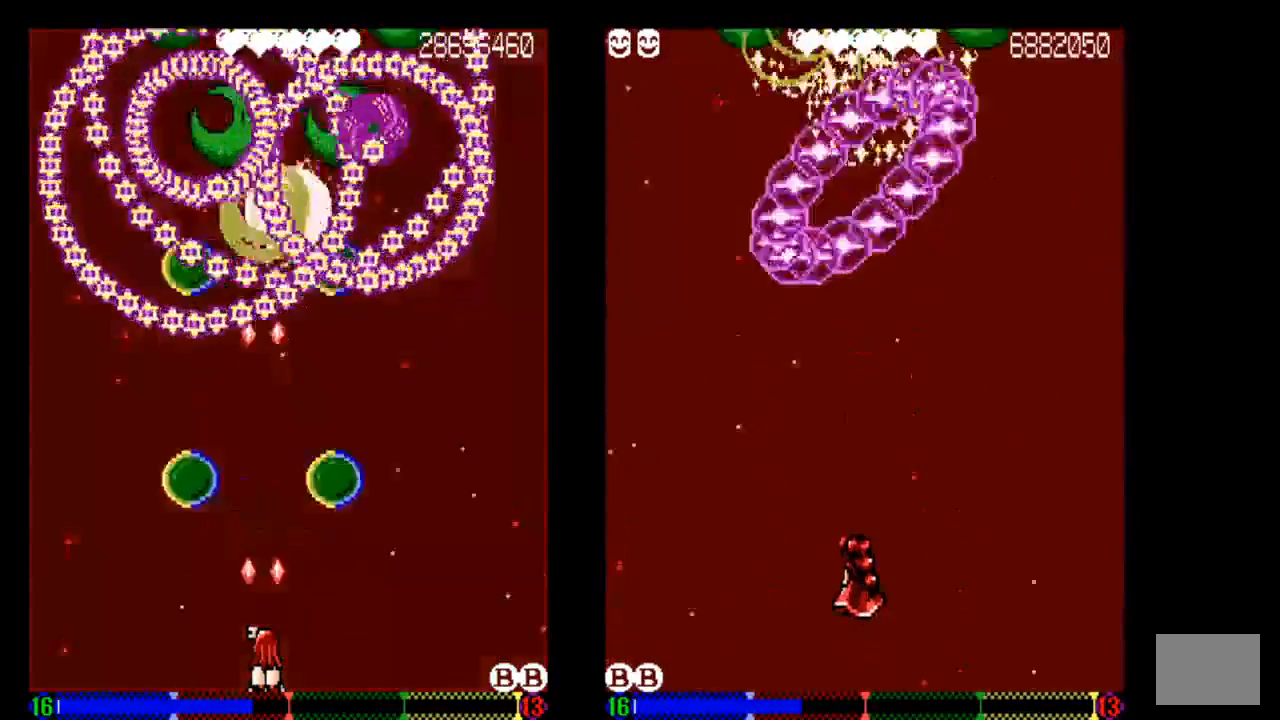
{"buttons": [], "left_stick": "center", "right_stick": "center", "events": [[33, "TRIANGLE", "up"], [133, "TRIANGLE", "down"], [233, "TRIANGLE", "up"]]}
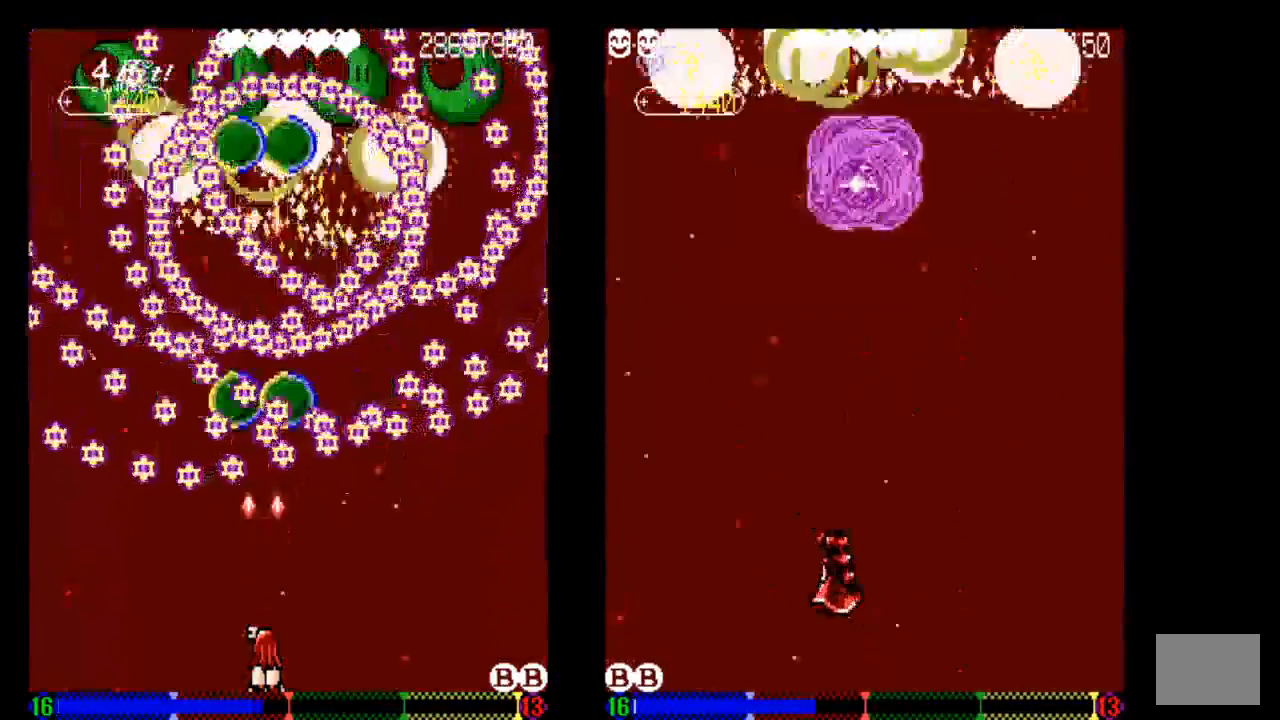
{"buttons": [], "left_stick": "center", "right_stick": "center", "events": [[33, "TRIANGLE", "down"], [233, "TRIANGLE", "up"], [333, "DPAD_RIGHT", "down"], [333, "TRIANGLE", "down"], [433, "DPAD_RIGHT", "up"], [433, "TRIANGLE", "up"]]}
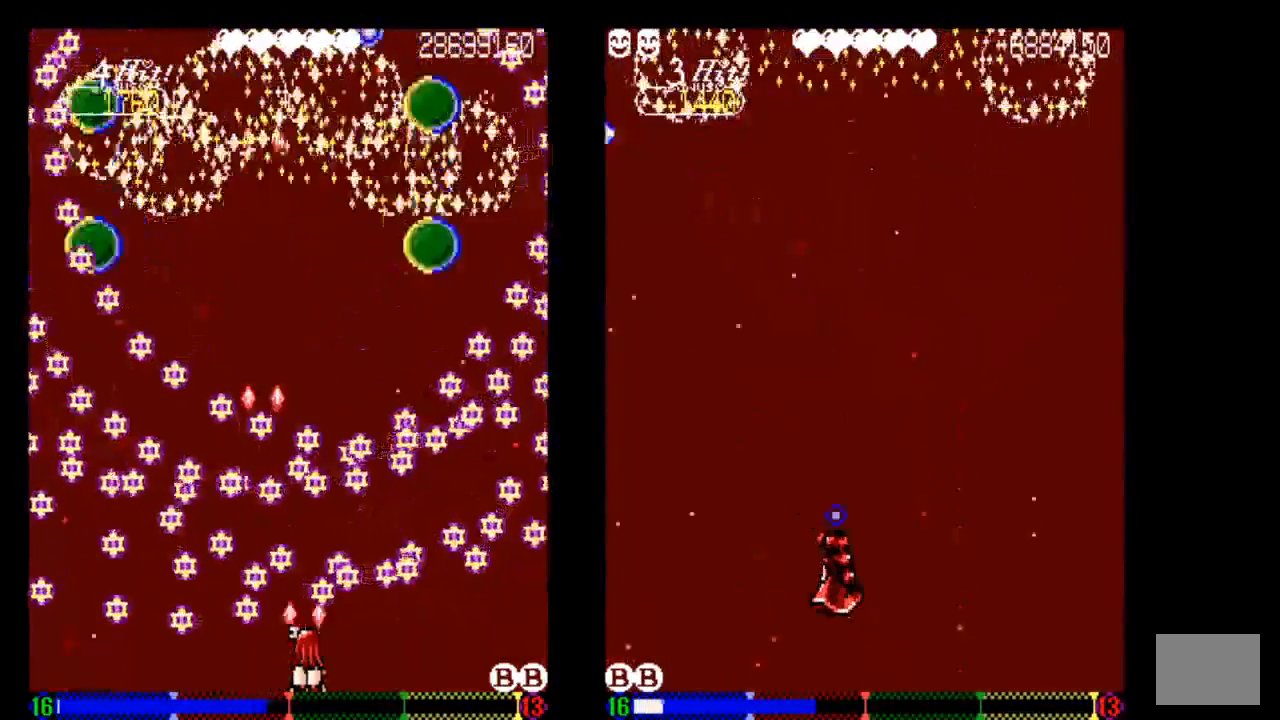
{"buttons": [], "left_stick": "center", "right_stick": "center", "events": [[133, "TRIANGLE", "down"], [233, "TRIANGLE", "up"], [333, "TRIANGLE", "down"], [433, "TRIANGLE", "up"]]}
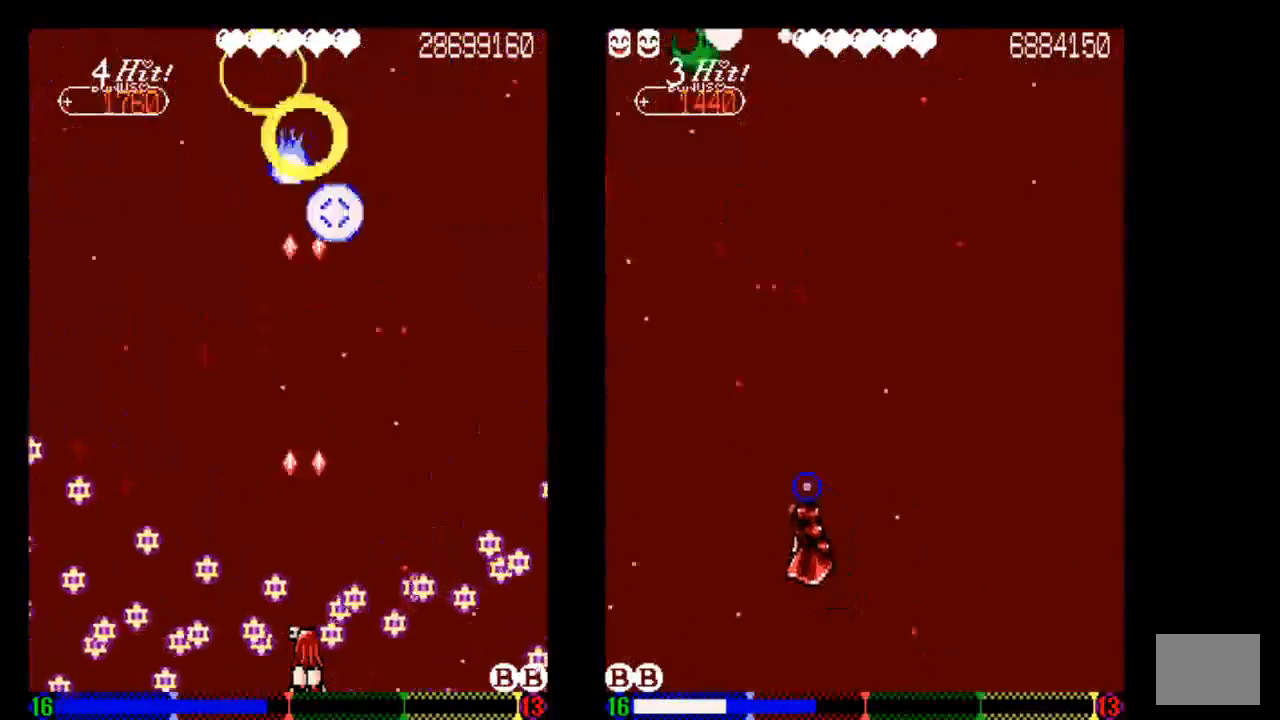
{"buttons": ["TRIANGLE"], "left_stick": "center", "right_stick": "center", "events": [[33, "TRIANGLE", "down"], [150, "TRIANGLE", "up"], [233, "TRIANGLE", "down"], [333, "TRIANGLE", "up"], [433, "TRIANGLE", "down"]]}
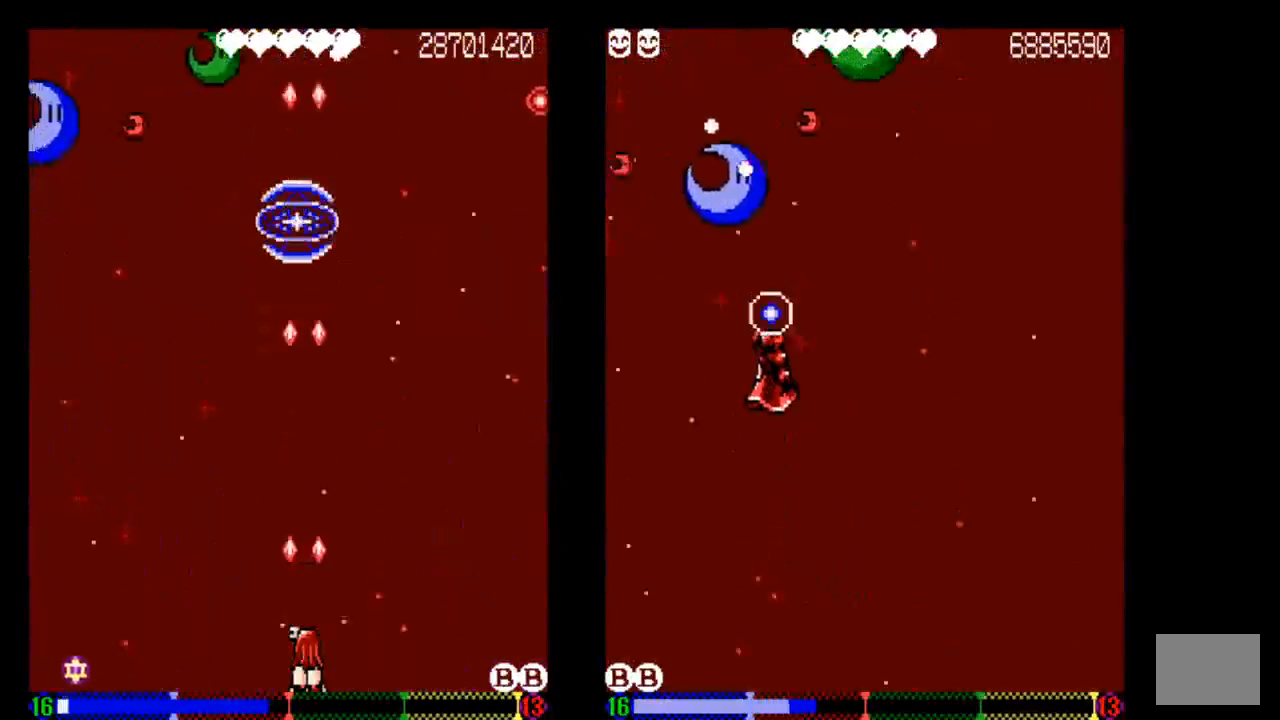
{"buttons": [], "left_stick": "center", "right_stick": "center", "events": [[33, "TRIANGLE", "up"], [233, "DPAD_LEFT", "down"], [333, "TRIANGLE", "down"], [433, "DPAD_LEFT", "up"], [433, "TRIANGLE", "up"]]}
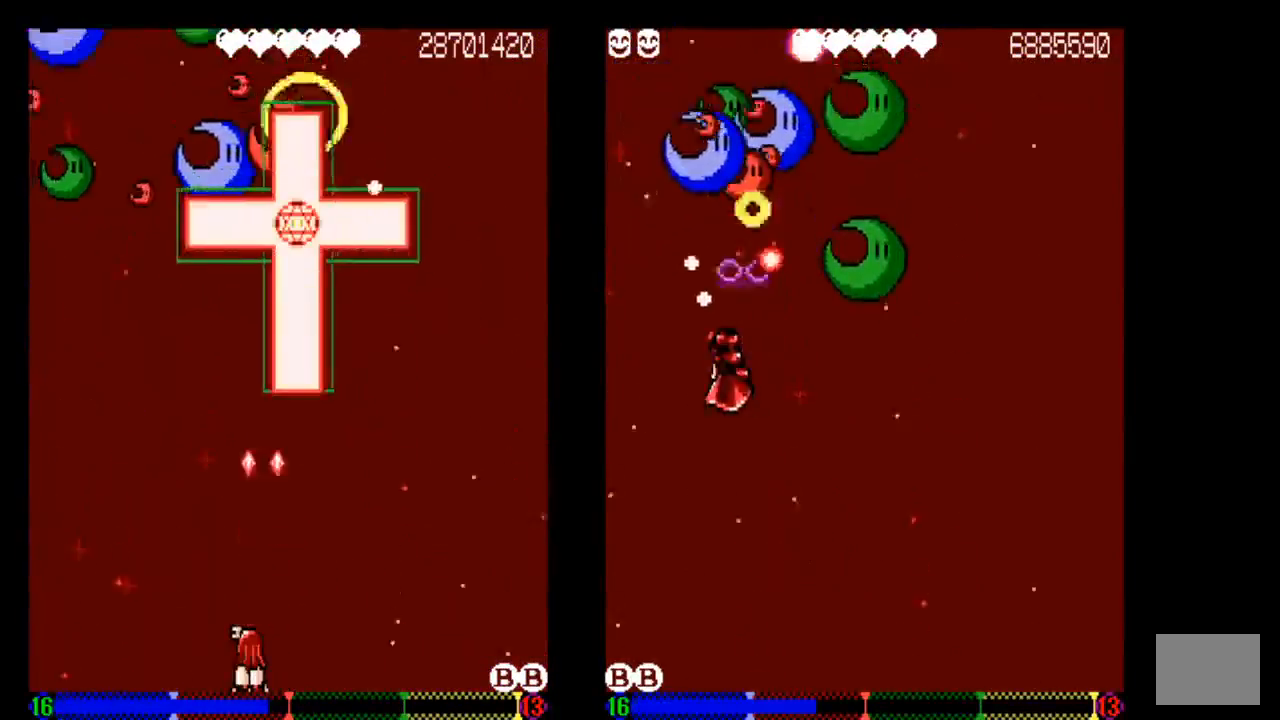
{"buttons": ["TRIANGLE"], "left_stick": "center", "right_stick": "center", "events": [[33, "TRIANGLE", "down"], [133, "TRIANGLE", "up"], [233, "TRIANGLE", "down"], [333, "TRIANGLE", "up"], [433, "TRIANGLE", "down"]]}
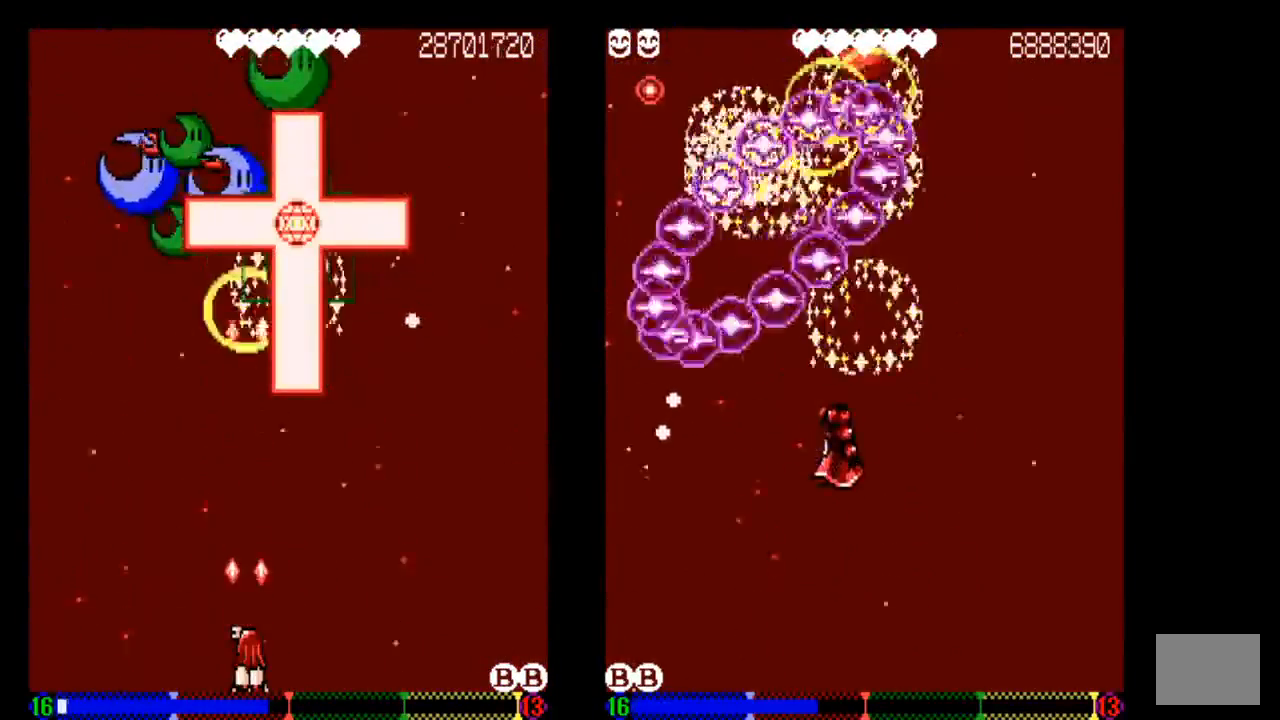
{"buttons": [], "left_stick": "center", "right_stick": "center", "events": [[33, "TRIANGLE", "up"], [233, "TRIANGLE", "down"], [433, "TRIANGLE", "up"]]}
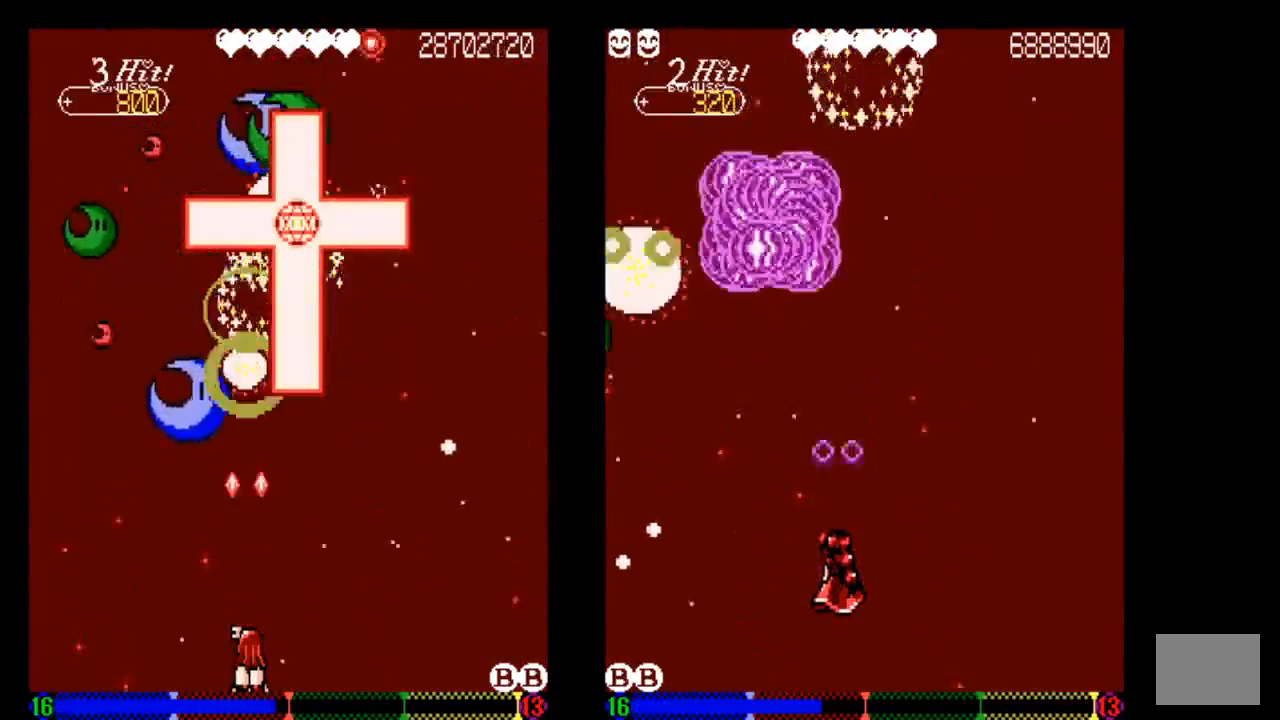
{"buttons": ["TRIANGLE"], "left_stick": "center", "right_stick": "center", "events": [[33, "TRIANGLE", "down"]]}
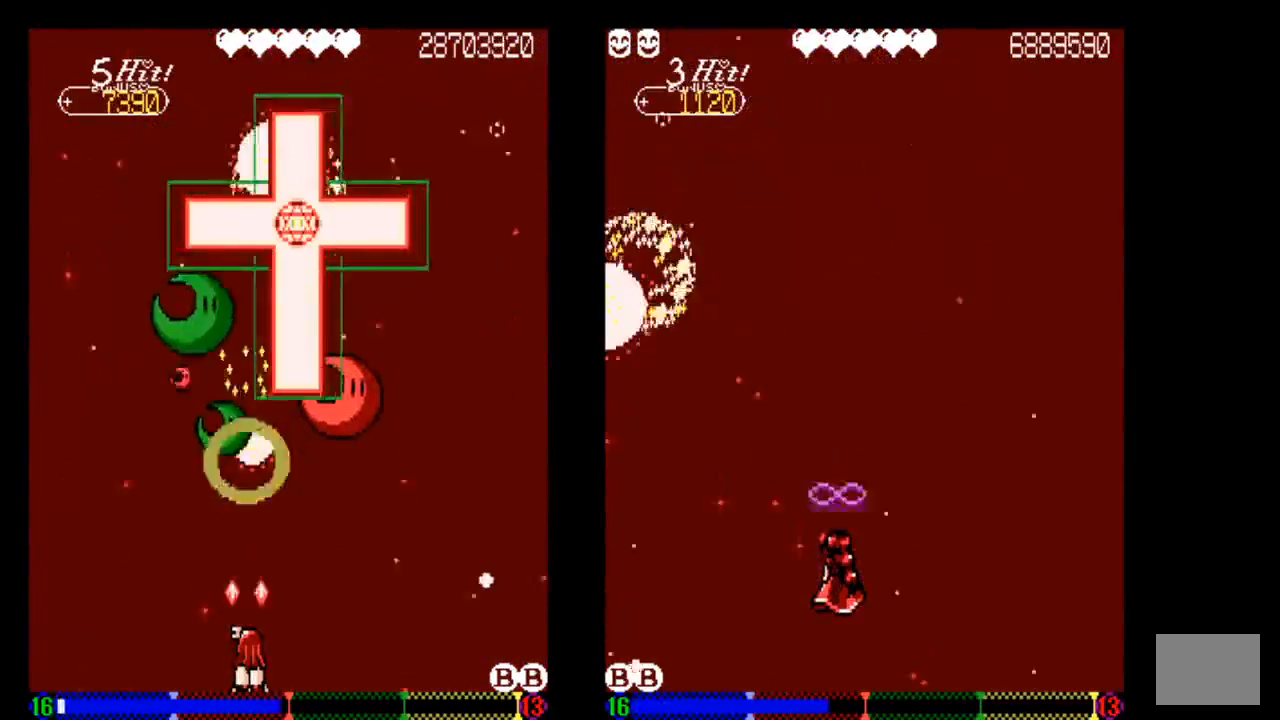
{"buttons": ["DPAD_RIGHT"], "left_stick": "center", "right_stick": "center", "events": [[50, "TRIANGLE", "up"], [133, "TRIANGLE", "down"], [233, "TRIANGLE", "up"], [333, "TRIANGLE", "down"], [433, "DPAD_RIGHT", "down"], [433, "TRIANGLE", "up"]]}
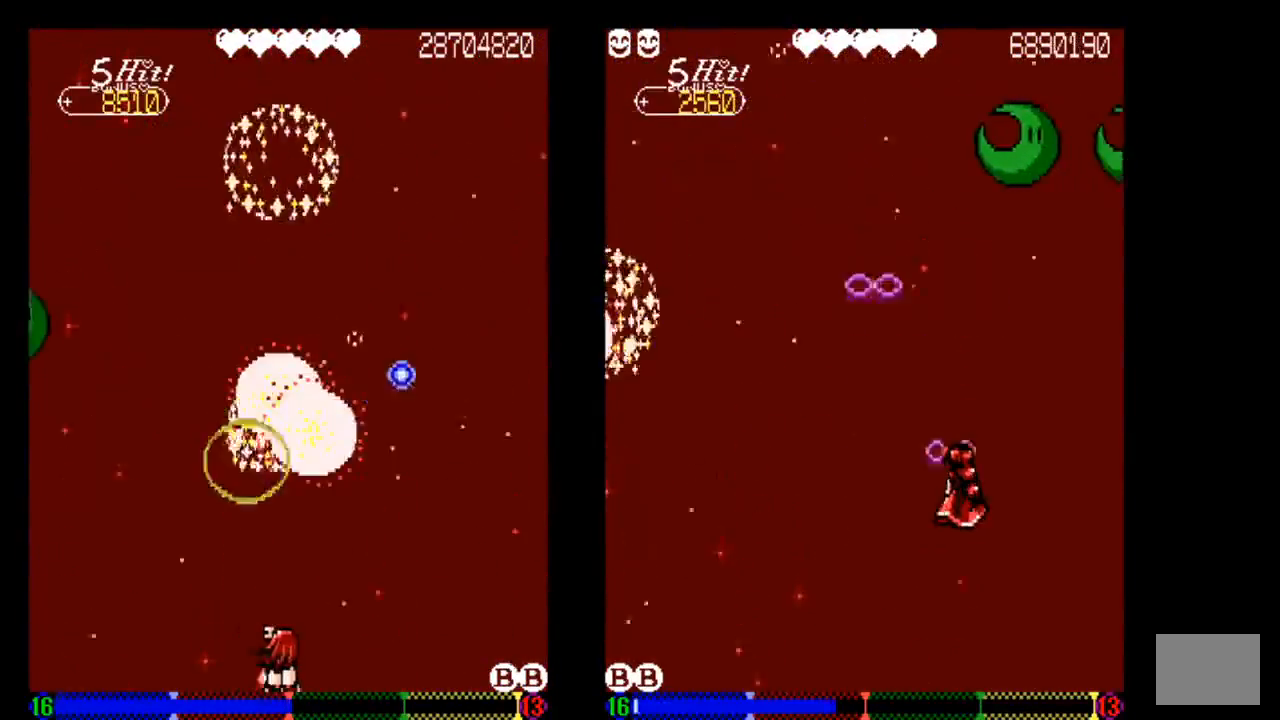
{"buttons": ["TRIANGLE"], "left_stick": "center", "right_stick": "center", "events": [[33, "DPAD_RIGHT", "up"], [33, "TRIANGLE", "down"], [133, "TRIANGLE", "up"], [233, "TRIANGLE", "down"], [333, "TRIANGLE", "up"], [433, "TRIANGLE", "down"]]}
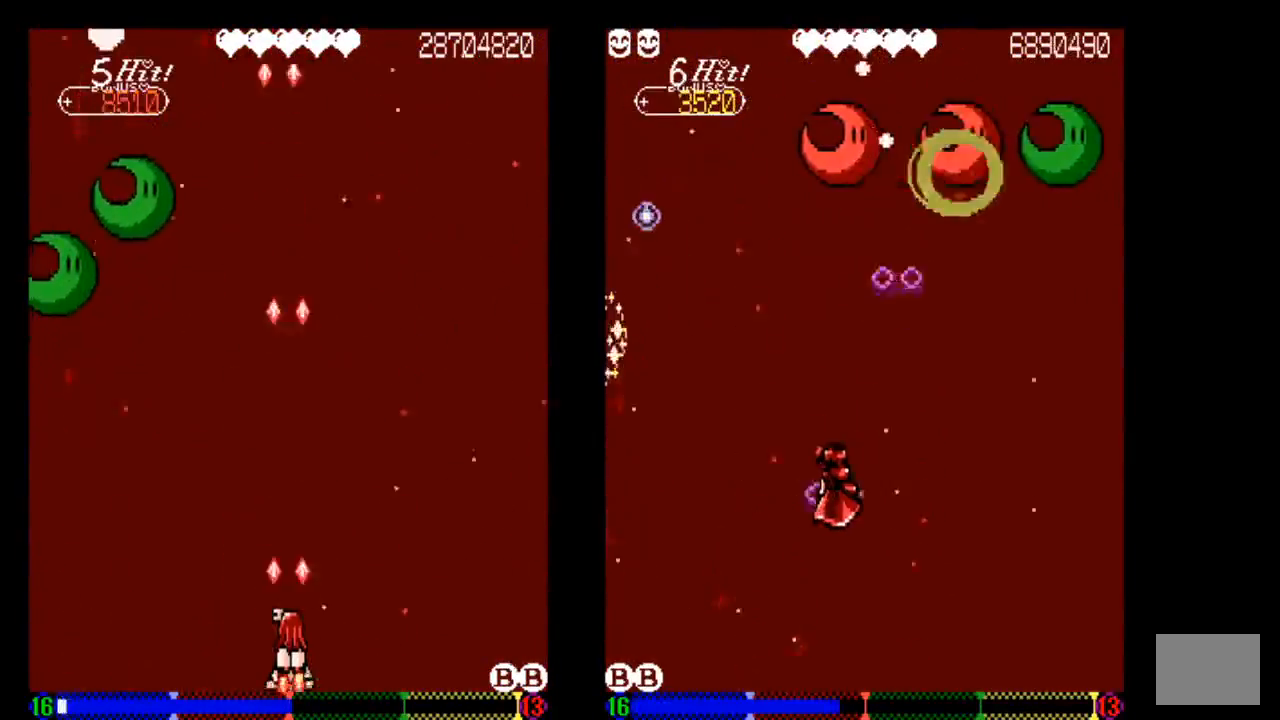
{"buttons": ["TRIANGLE"], "left_stick": "center", "right_stick": "center", "events": [[33, "DPAD_UP", "down"], [33, "TRIANGLE", "up"], [133, "TRIANGLE", "down"], [233, "TRIANGLE", "up"], [333, "DPAD_UP", "up"], [333, "TRIANGLE", "down"]]}
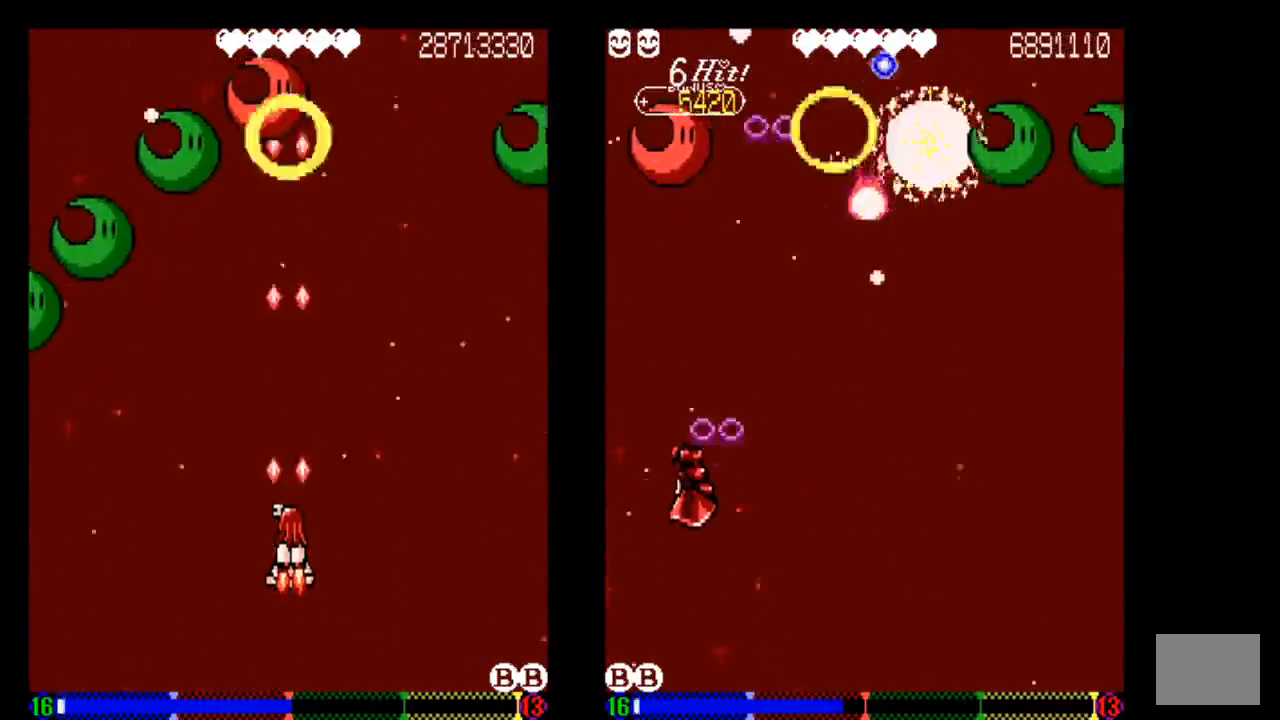
{"buttons": ["TRIANGLE", "DPAD_LEFT"], "left_stick": "center", "right_stick": "center", "events": [[33, "TRIANGLE", "up"], [133, "TRIANGLE", "down"], [217, "DPAD_DOWN", "down"], [433, "DPAD_DOWN", "up"], [433, "DPAD_LEFT", "down"]]}
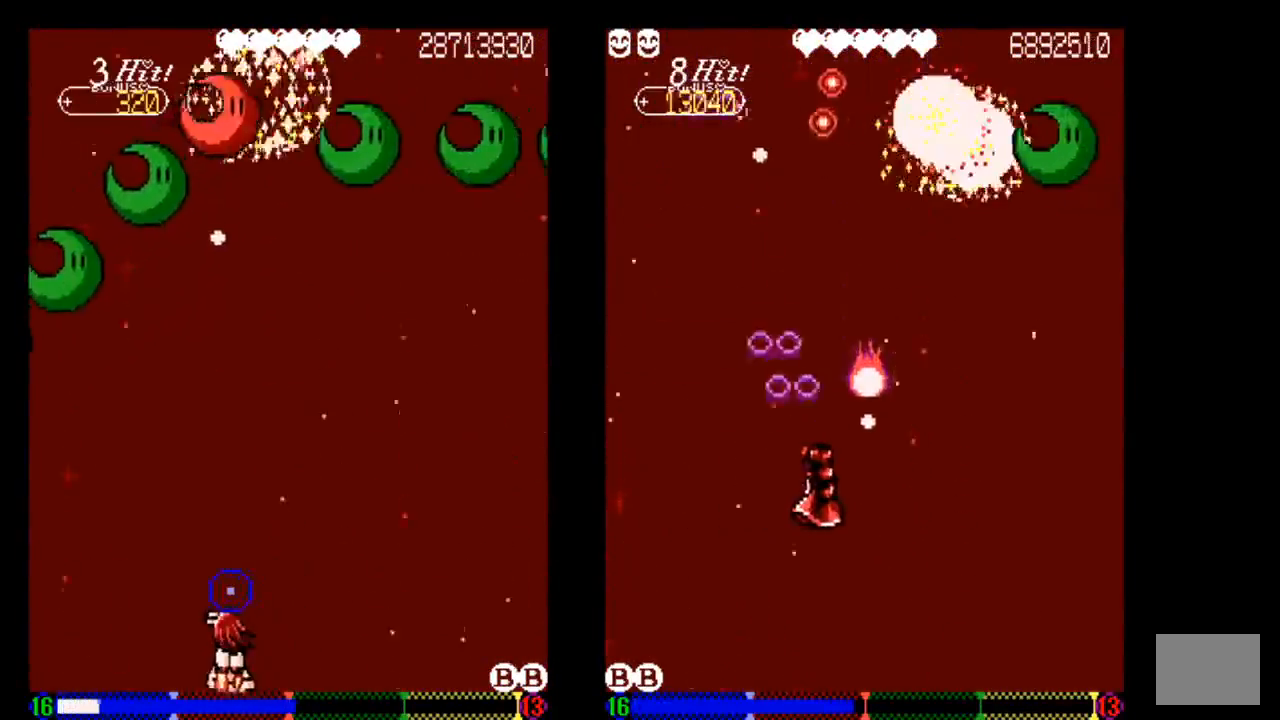
{"buttons": ["TRIANGLE"], "left_stick": "center", "right_stick": "center", "events": [[33, "DPAD_LEFT", "up"], [333, "DPAD_DOWN", "down"], [433, "DPAD_DOWN", "up"]]}
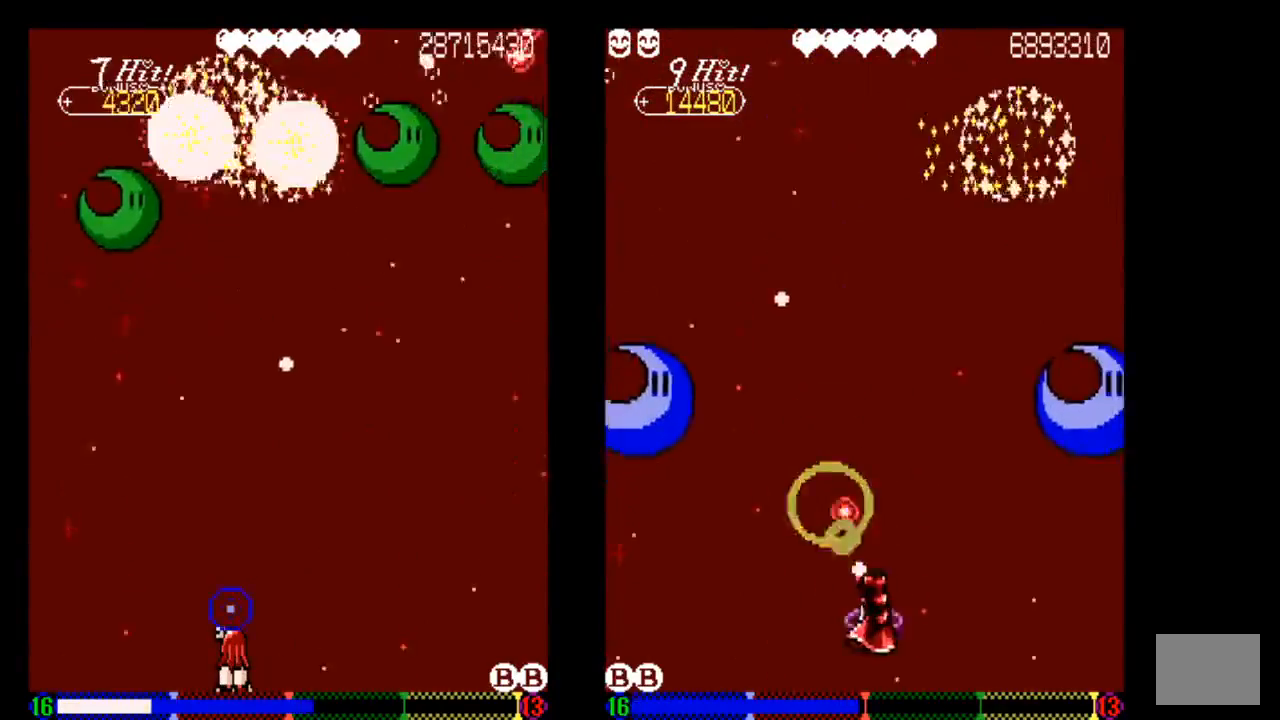
{"buttons": ["TRIANGLE"], "left_stick": "center", "right_stick": "center", "events": []}
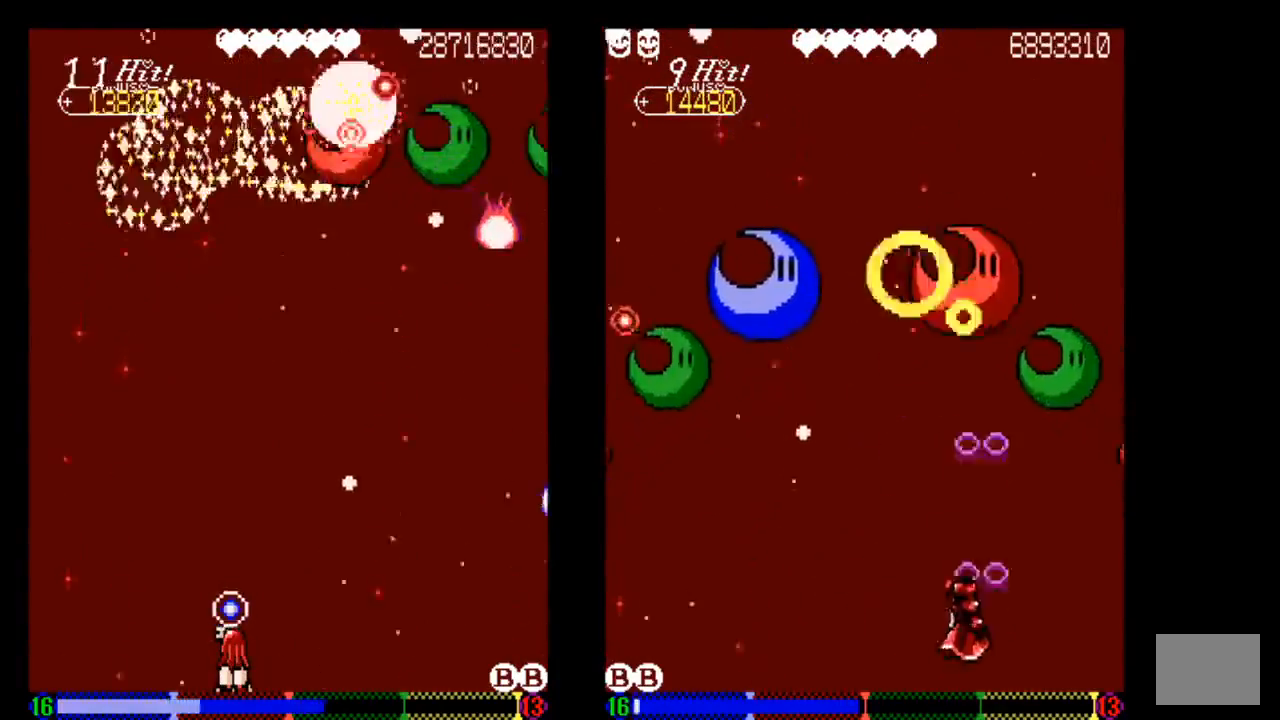
{"buttons": ["TRIANGLE"], "left_stick": "center", "right_stick": "center", "events": []}
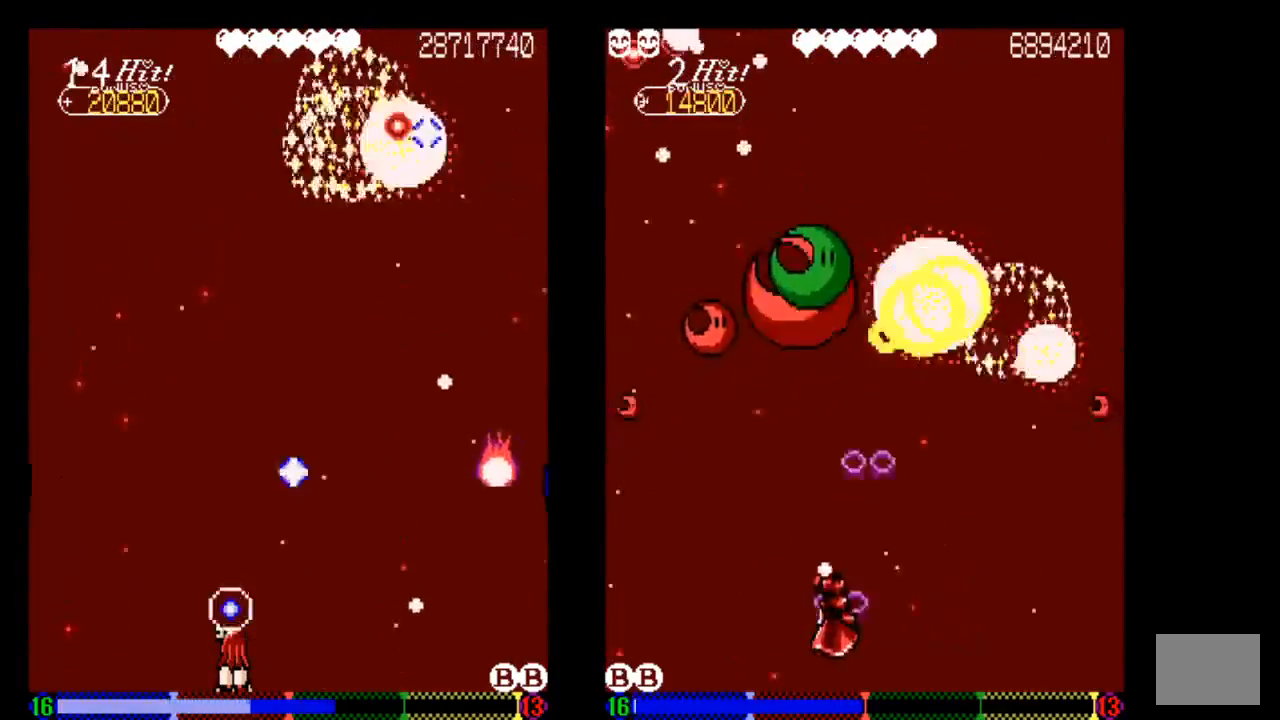
{"buttons": ["TRIANGLE"], "left_stick": "center", "right_stick": "center", "events": []}
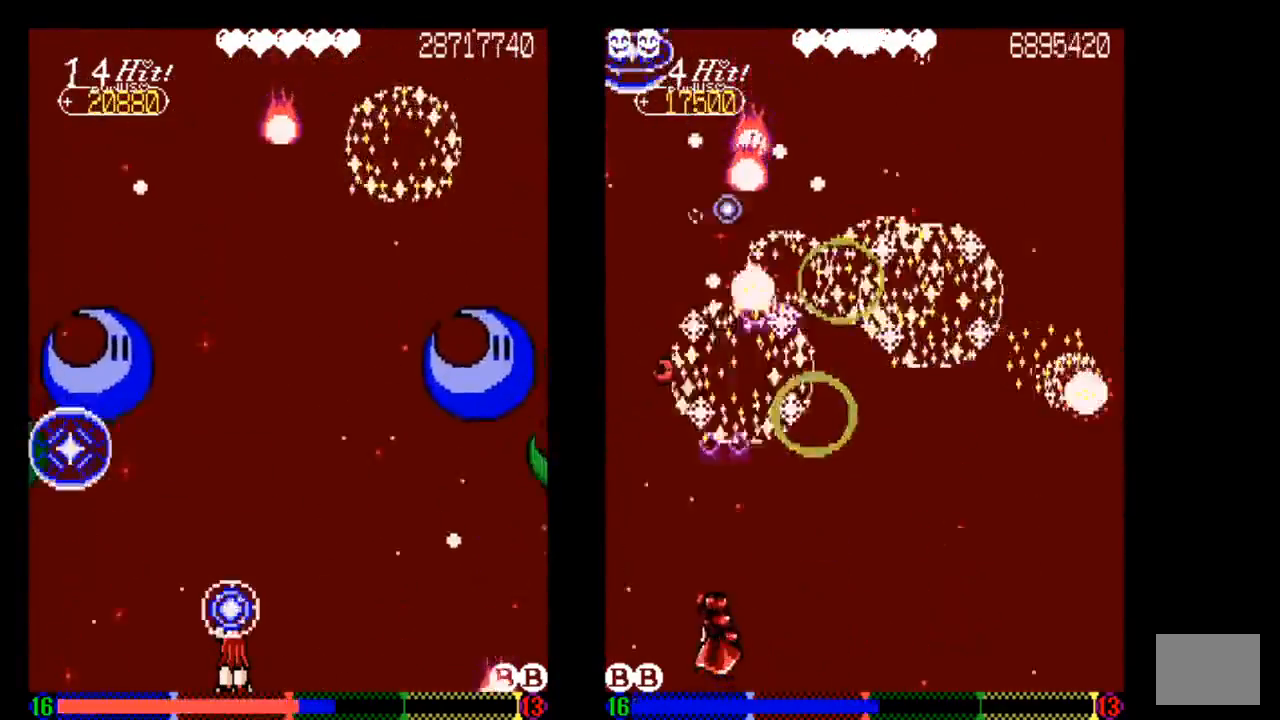
{"buttons": ["DPAD_LEFT"], "left_stick": "center", "right_stick": "center", "events": [[33, "TRIANGLE", "up"], [233, "DPAD_LEFT", "down"], [333, "TRIANGLE", "down"], [433, "TRIANGLE", "up"]]}
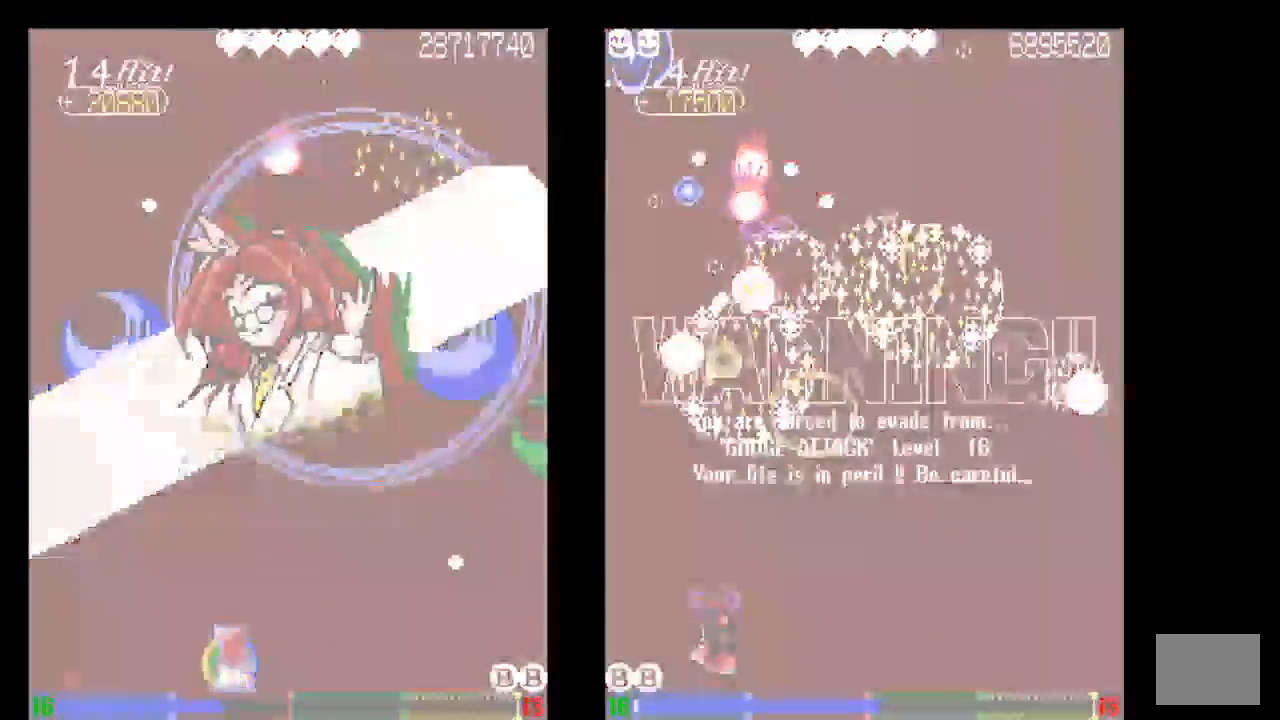
{"buttons": ["TRIANGLE"], "left_stick": "center", "right_stick": "center"}
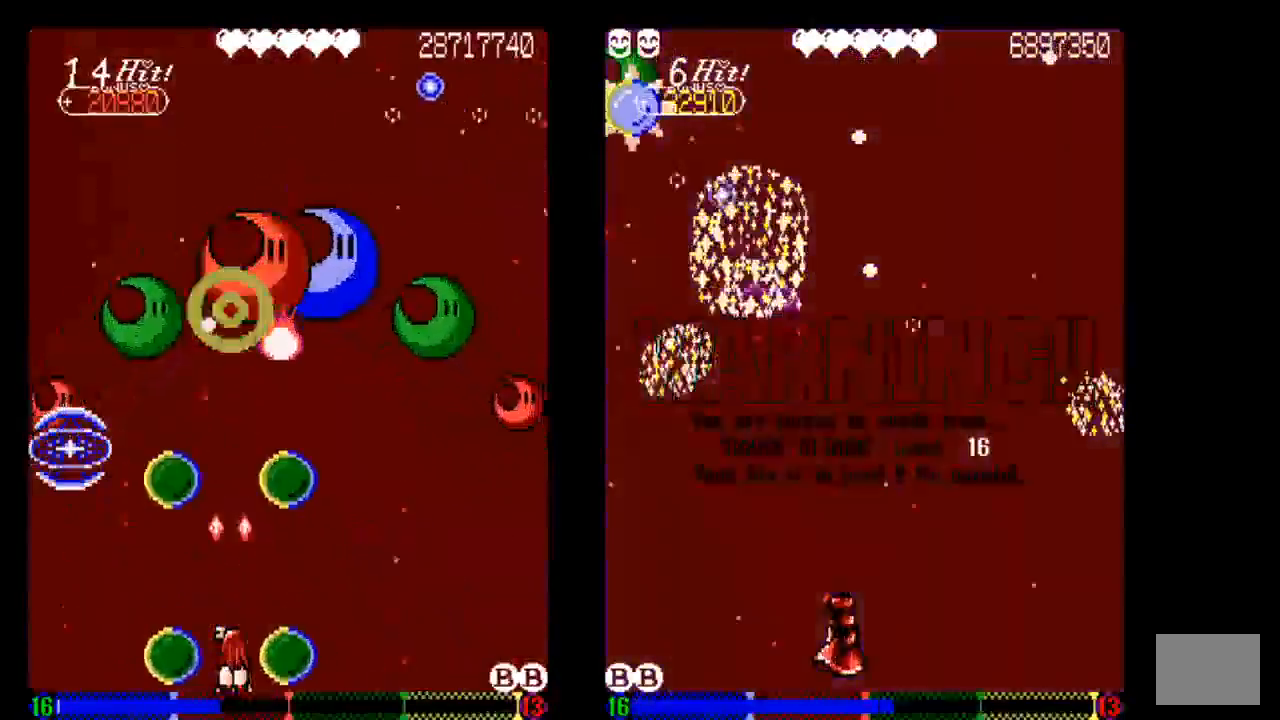
{"buttons": [], "left_stick": "center", "right_stick": "center", "events": [[33, "TRIANGLE", "up"], [133, "TRIANGLE", "down"], [233, "TRIANGLE", "up"], [333, "TRIANGLE", "down"], [433, "TRIANGLE", "up"]]}
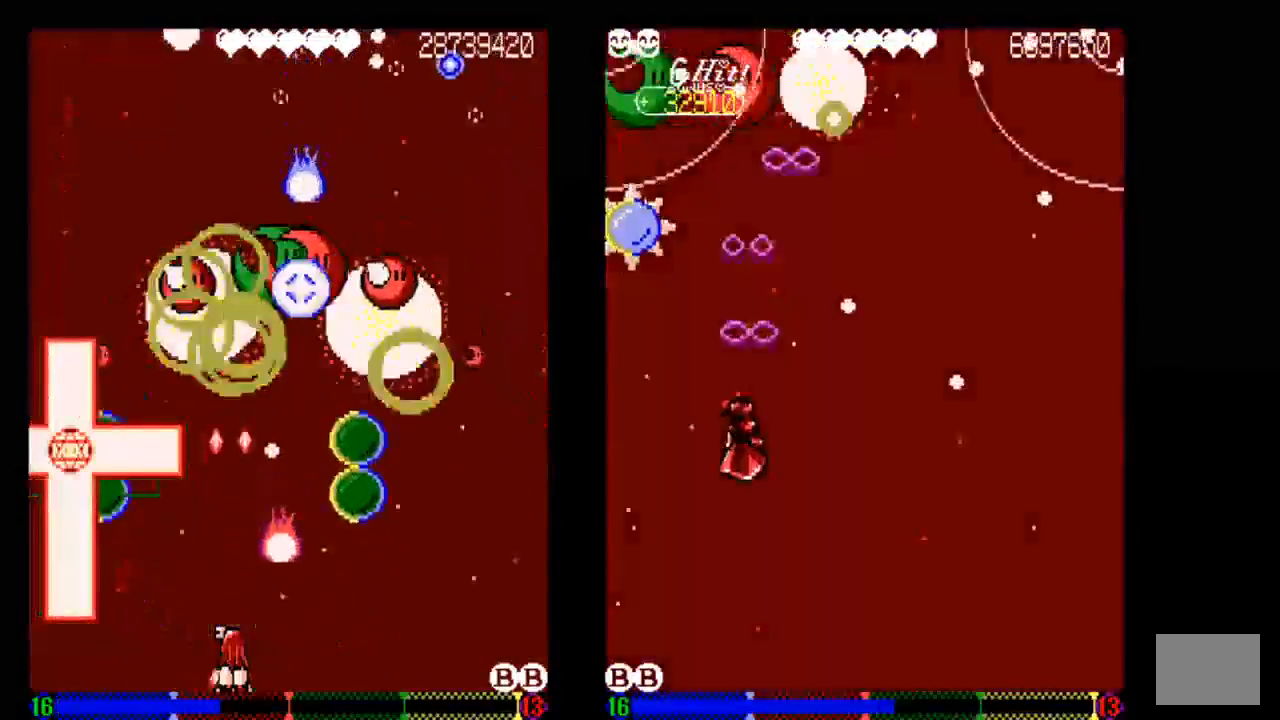
{"buttons": ["TRIANGLE", "DPAD_LEFT"], "left_stick": "center", "right_stick": "center", "events": [[33, "TRIANGLE", "down"], [133, "TRIANGLE", "up"], [233, "TRIANGLE", "down"], [333, "TRIANGLE", "up"], [433, "DPAD_LEFT", "down"], [433, "TRIANGLE", "down"]]}
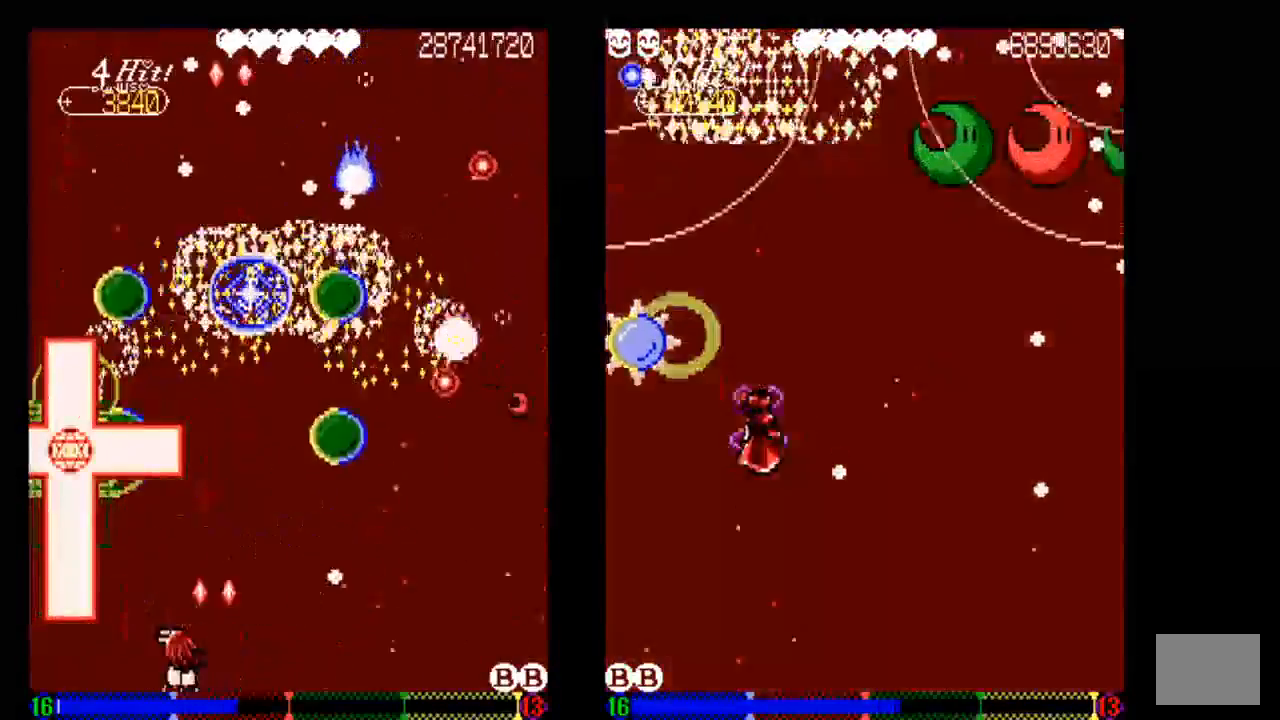
{"buttons": ["TRIANGLE"], "left_stick": "center", "right_stick": "center", "events": [[33, "DPAD_LEFT", "up"], [33, "TRIANGLE", "up"], [133, "TRIANGLE", "down"], [233, "TRIANGLE", "up"], [333, "DPAD_RIGHT", "down"], [333, "TRIANGLE", "down"], [433, "DPAD_RIGHT", "up"]]}